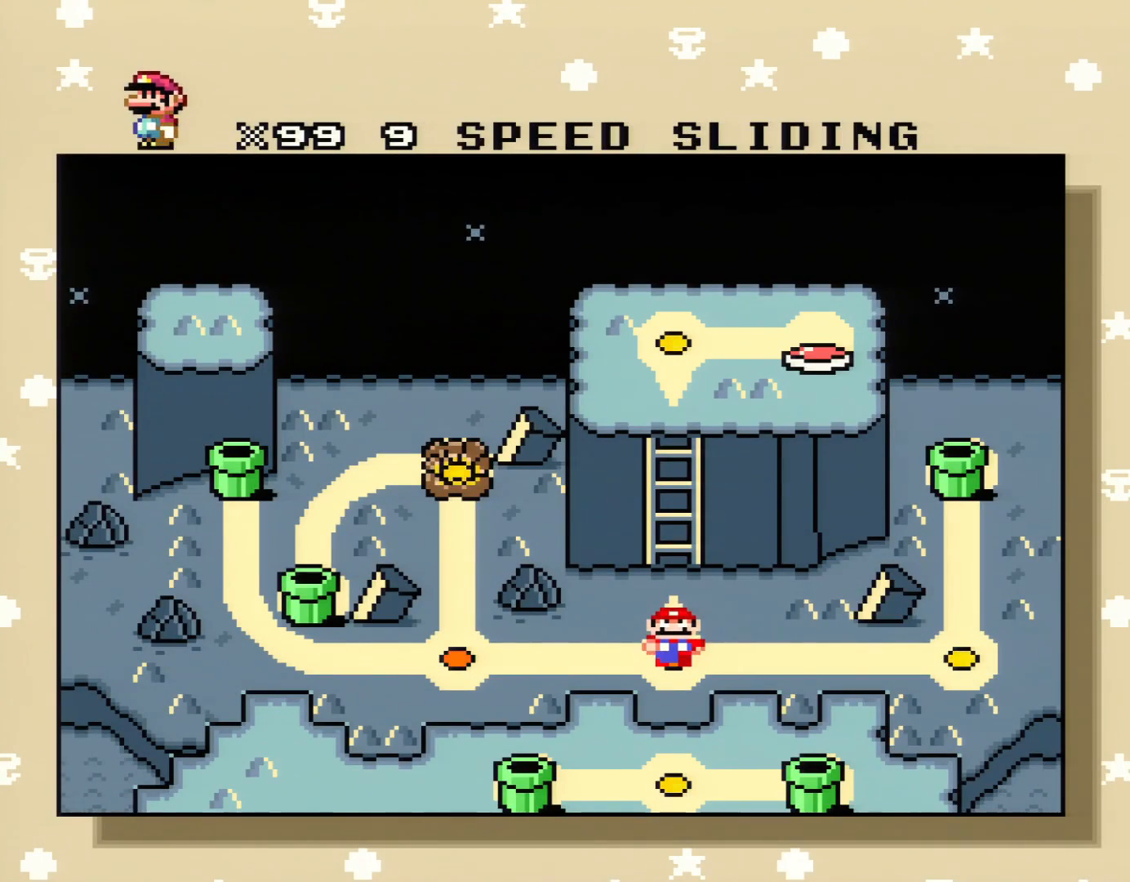
Gameplay with a controller (Nintendo layout); each line is a JSON object with the inputs held at the frame after it. "events" lists button and stick changes between this image and that frame as [ms after this image, input, new state], when the widget could be followed in between. Not read: L3 R3.
{"buttons": [], "events": []}
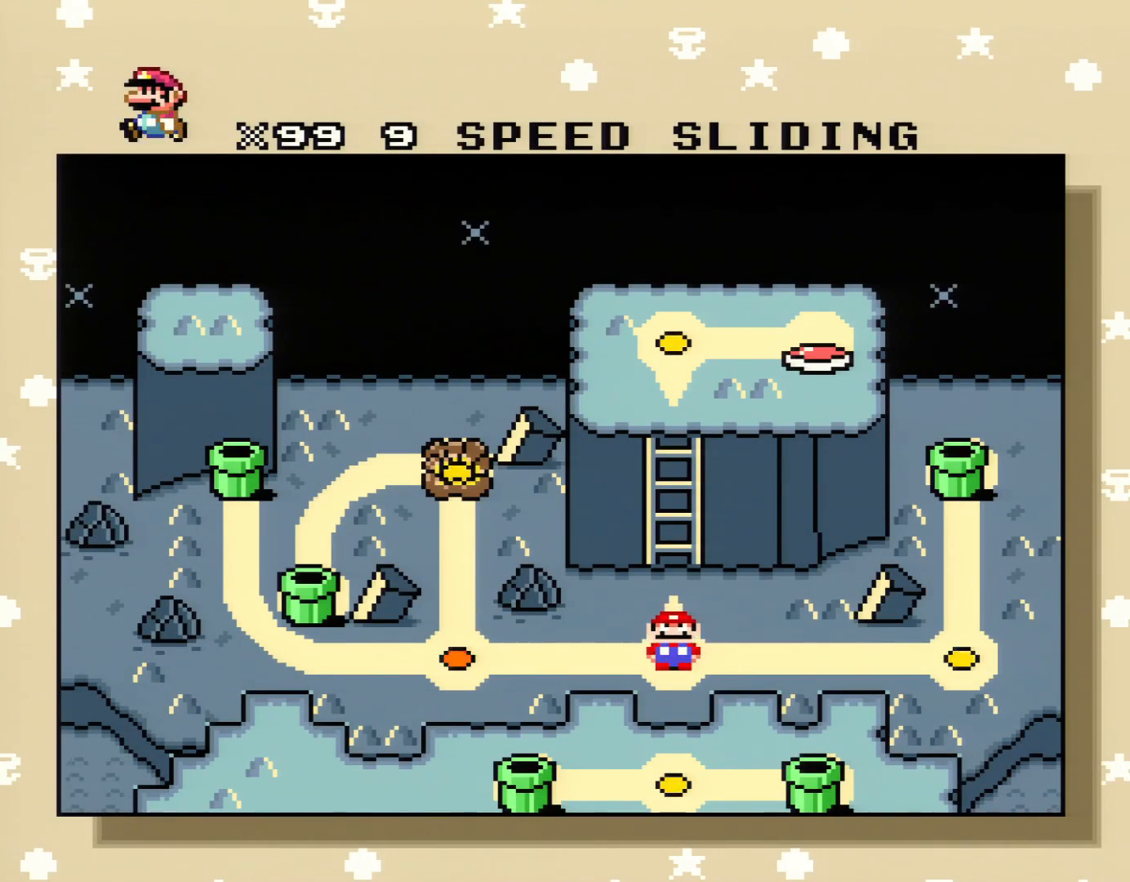
{"buttons": [], "events": []}
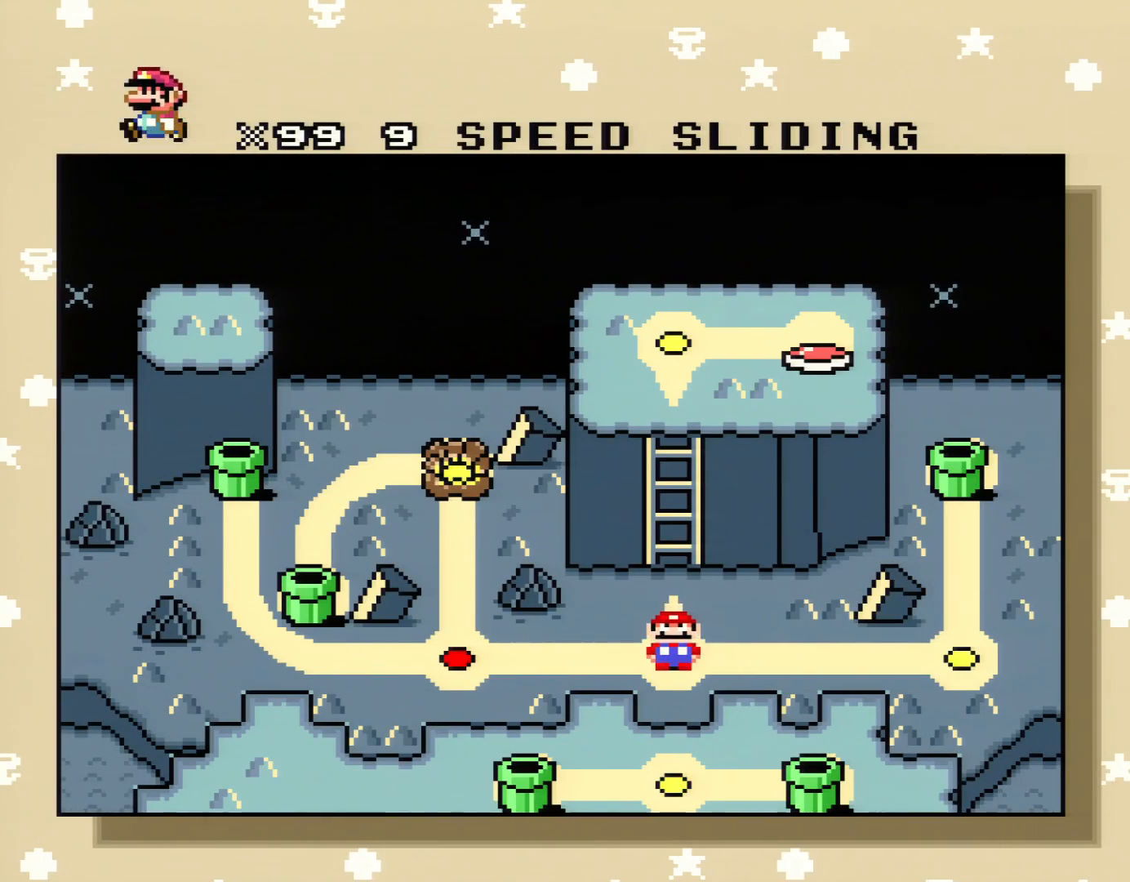
{"buttons": [], "events": []}
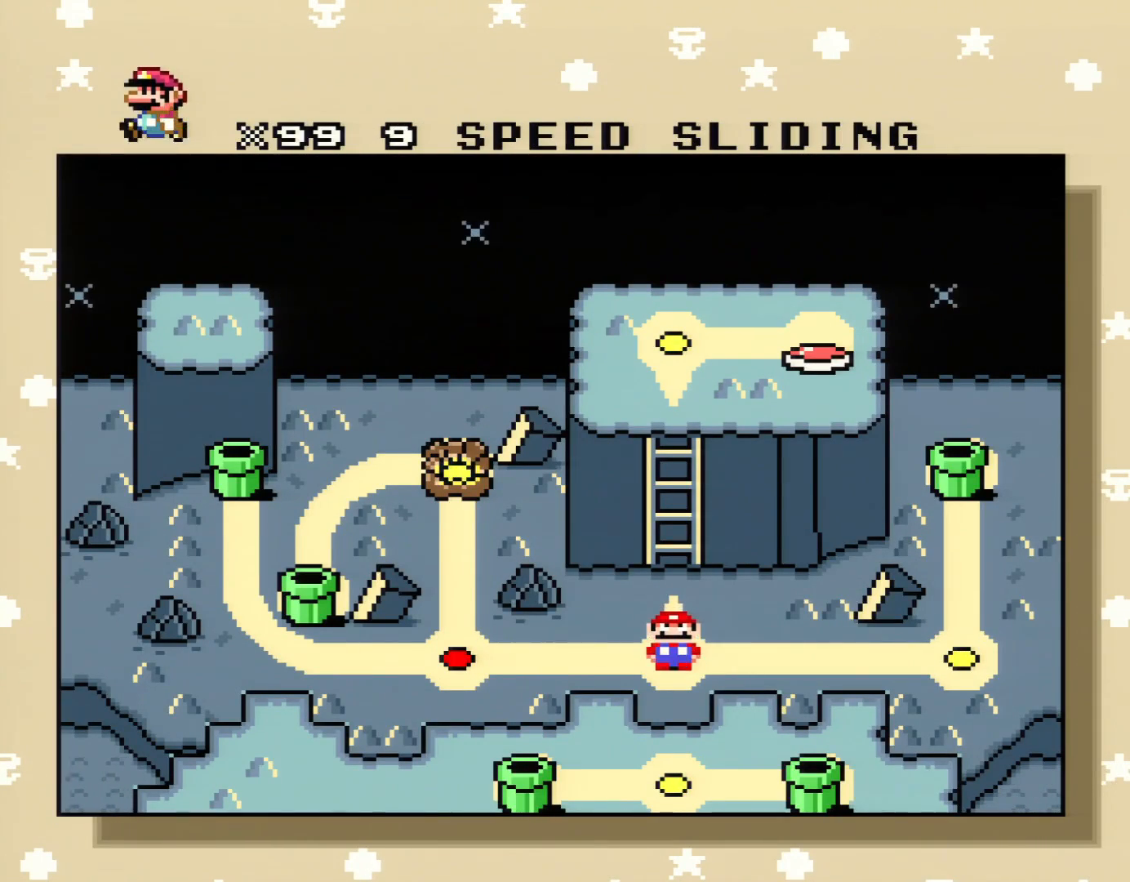
{"buttons": [], "events": [[284, "DPAD_RIGHT", "down"], [451, "DPAD_RIGHT", "up"]]}
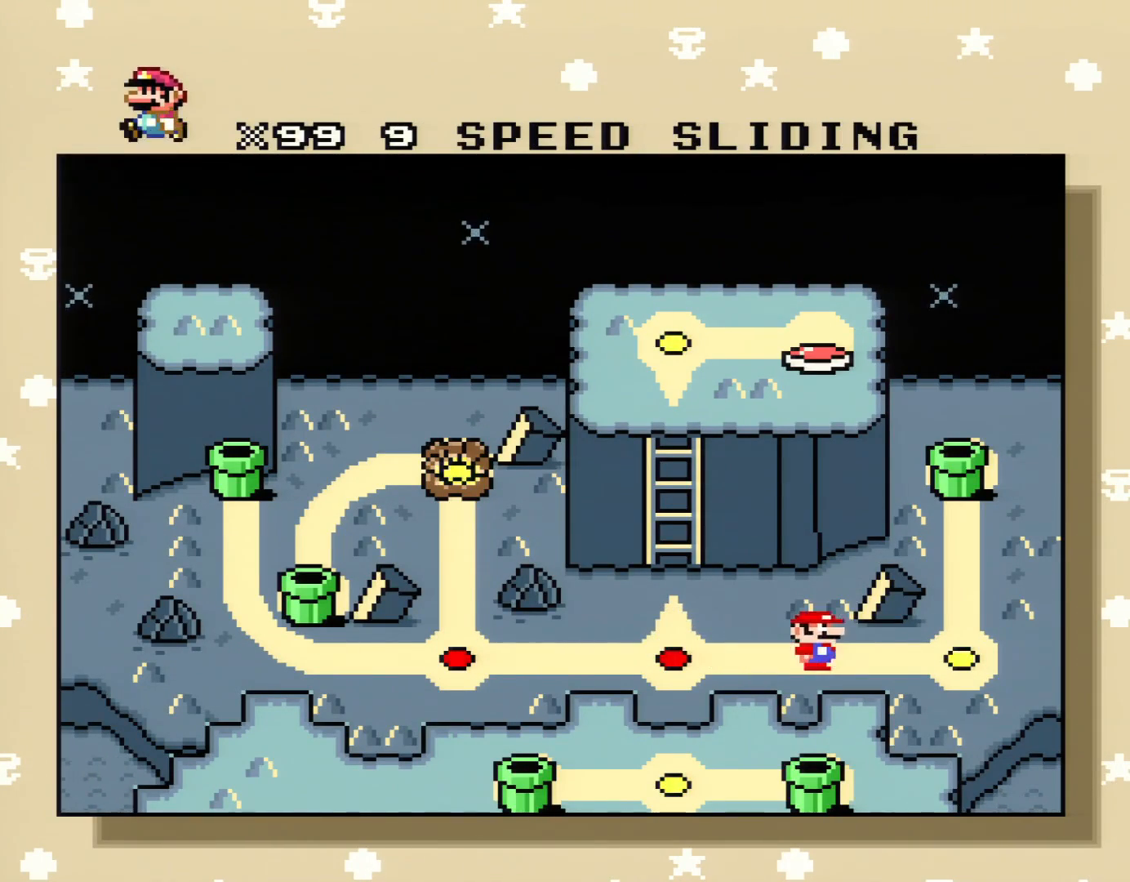
{"buttons": ["A"], "events": [[500, "A", "down"]]}
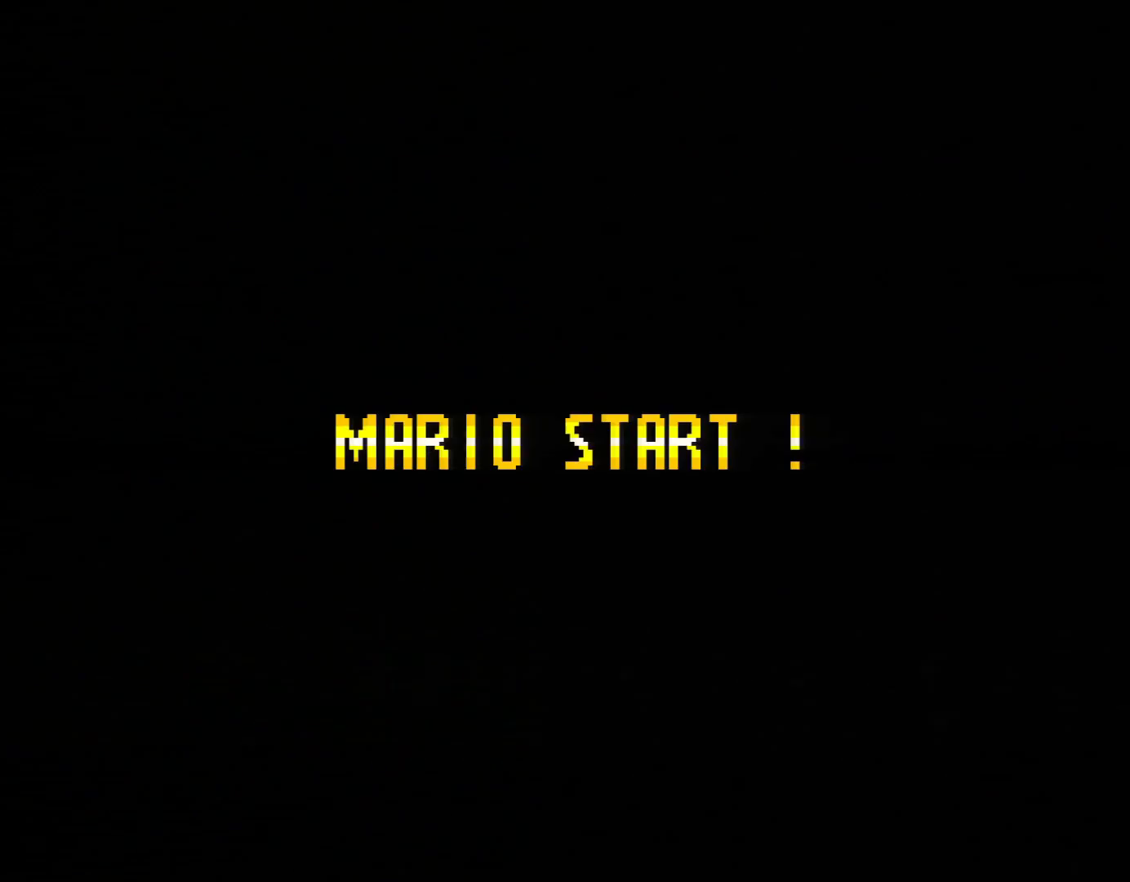
{"buttons": ["A"], "events": []}
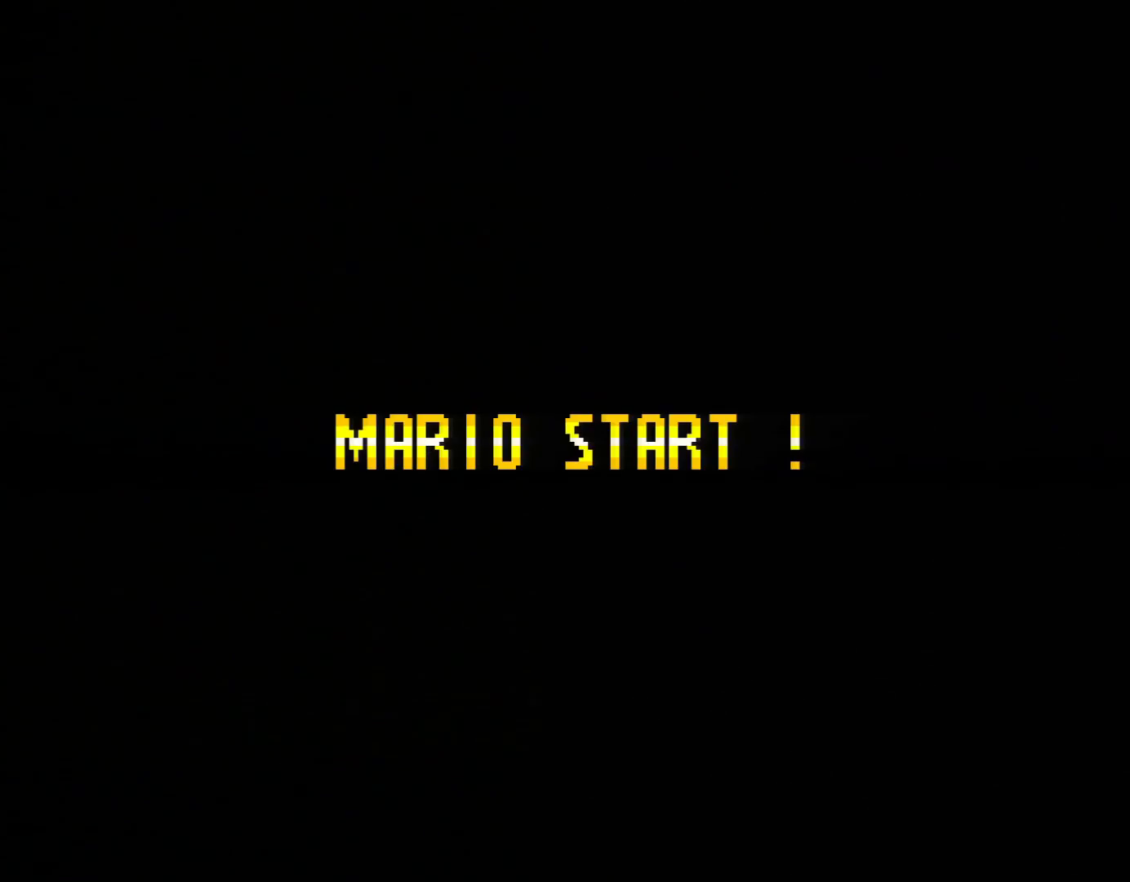
{"buttons": [], "events": [[100, "A", "up"]]}
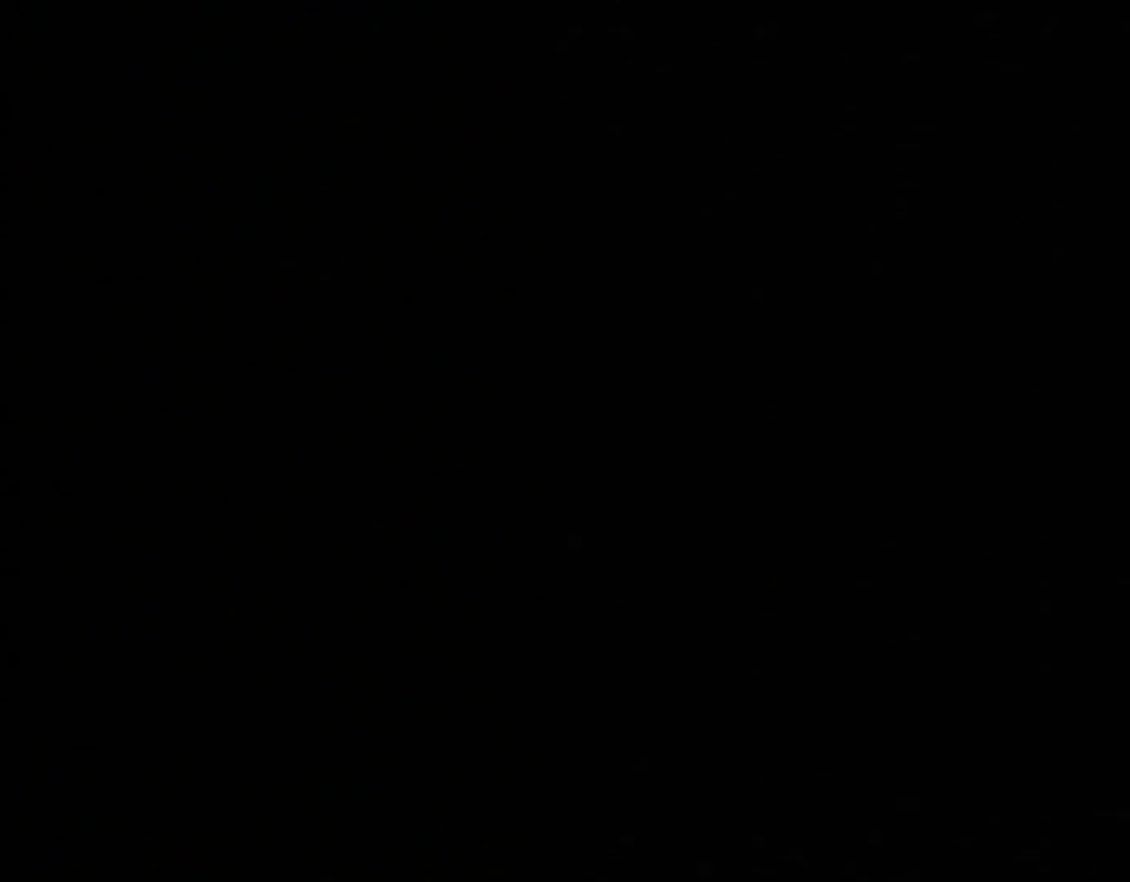
{"buttons": [], "events": []}
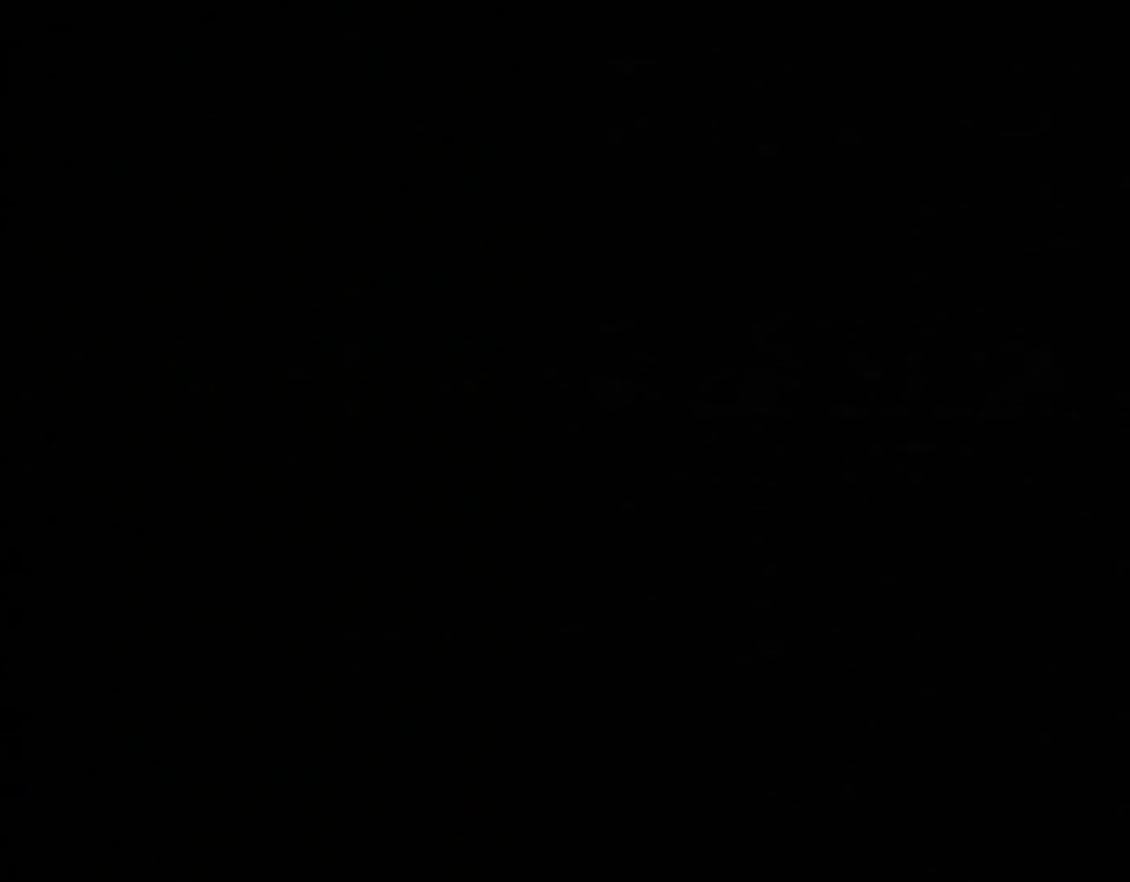
{"buttons": ["Y"], "events": [[334, "Y", "down"]]}
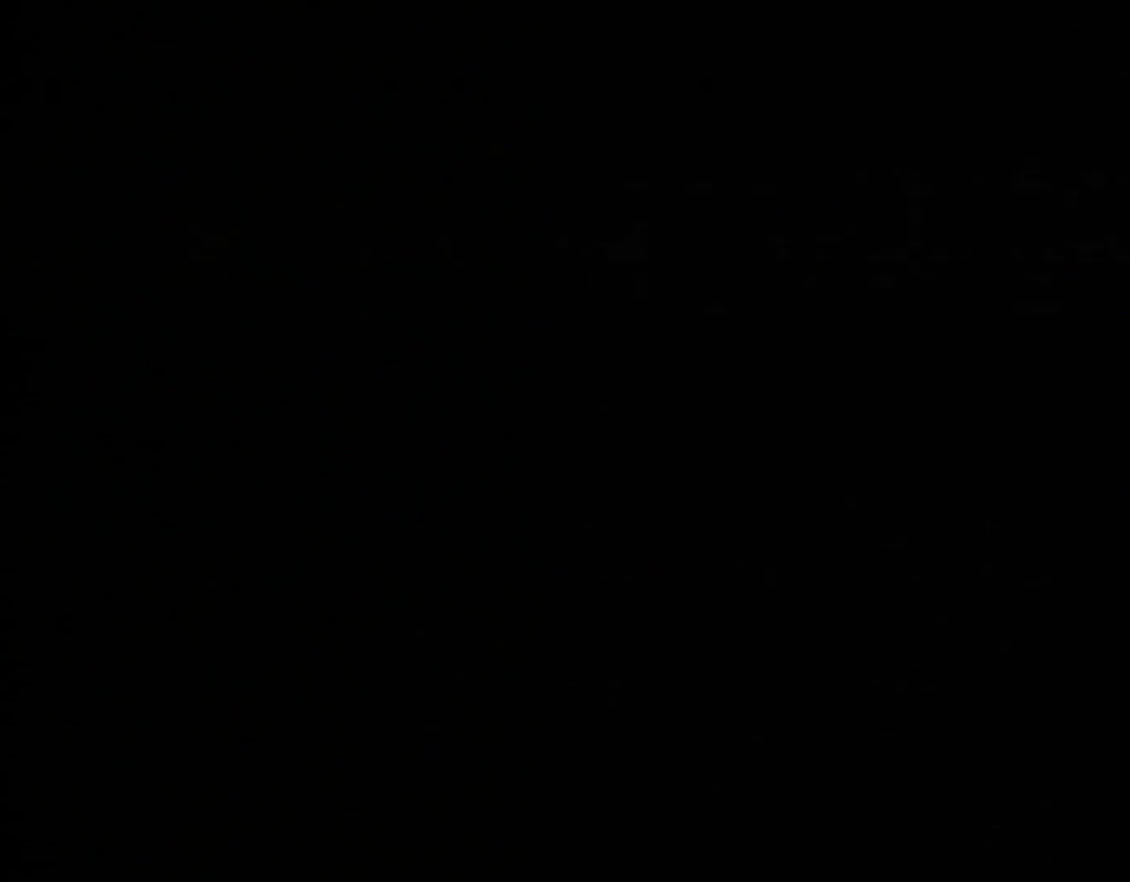
{"buttons": [], "events": [[233, "Y", "up"]]}
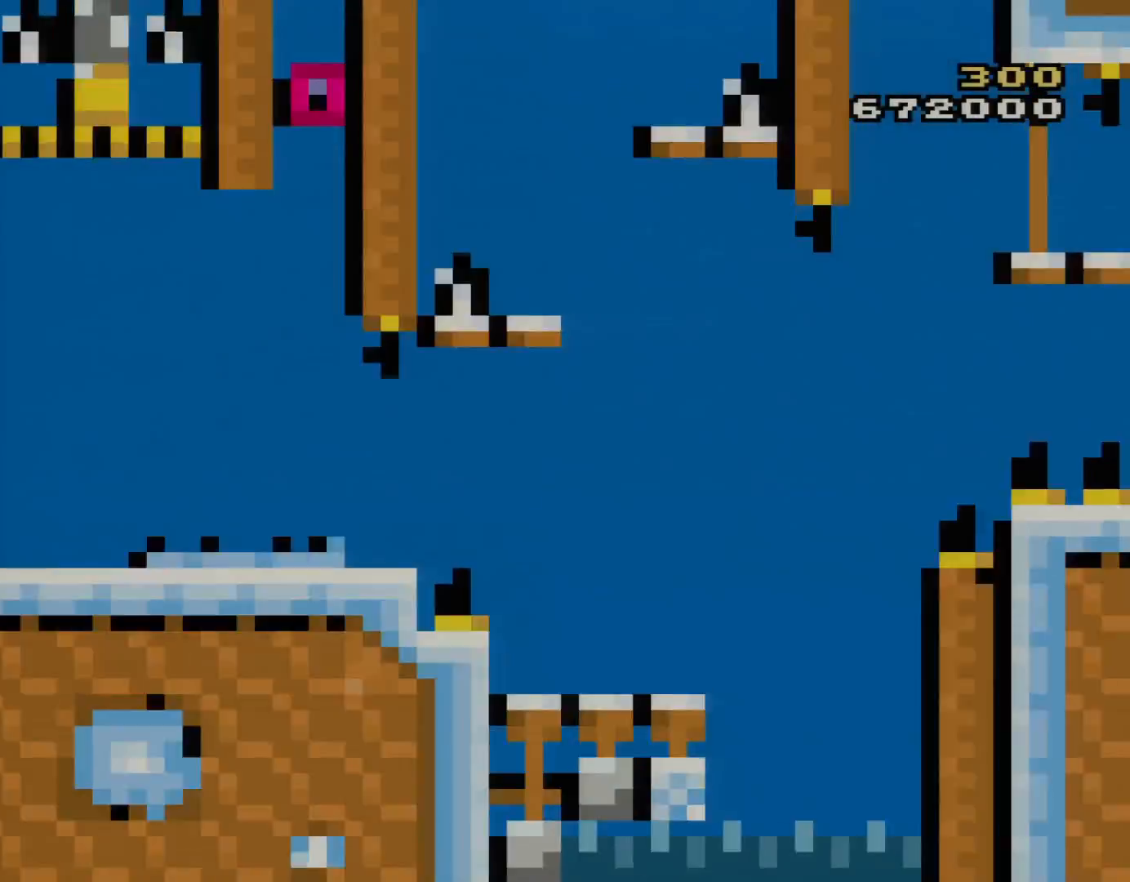
{"buttons": ["START"], "events": [[484, "START", "down"]]}
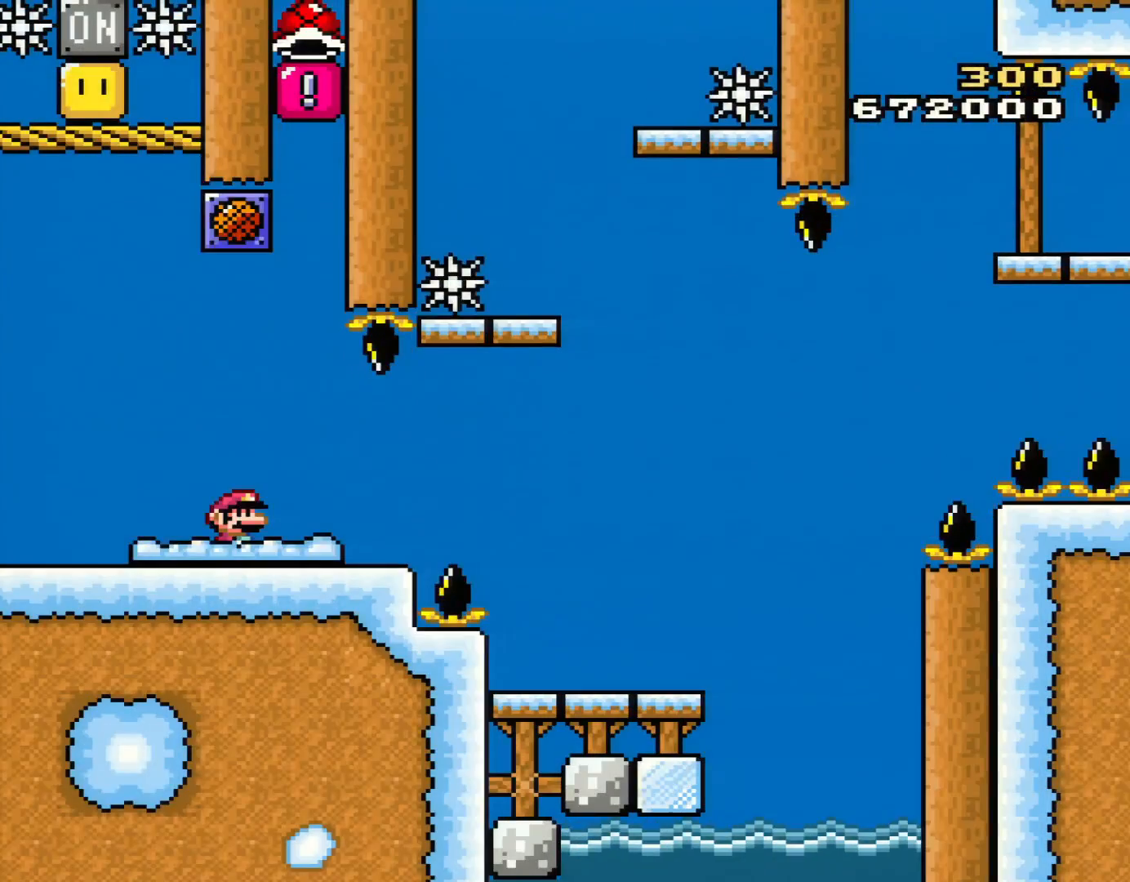
{"buttons": [], "events": [[250, "SELECT", "down"], [250, "START", "up"], [433, "SELECT", "up"]]}
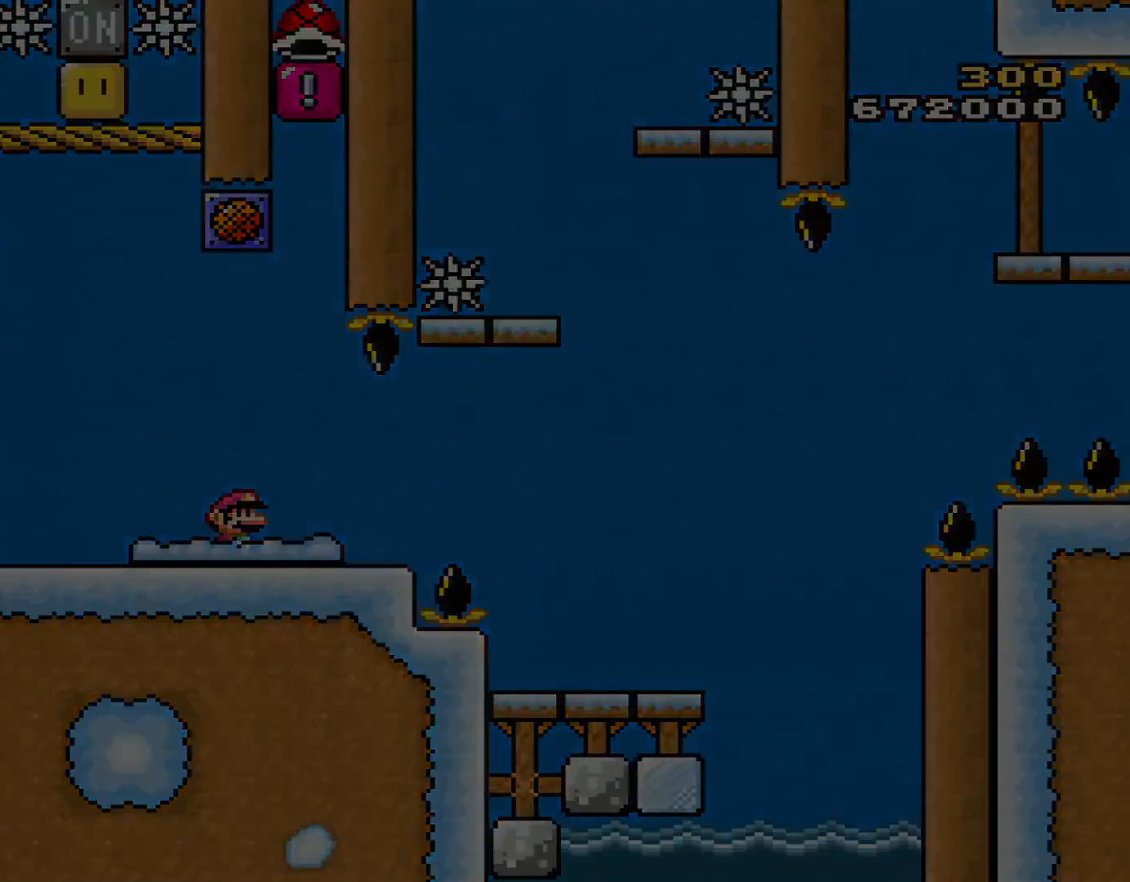
{"buttons": [], "events": []}
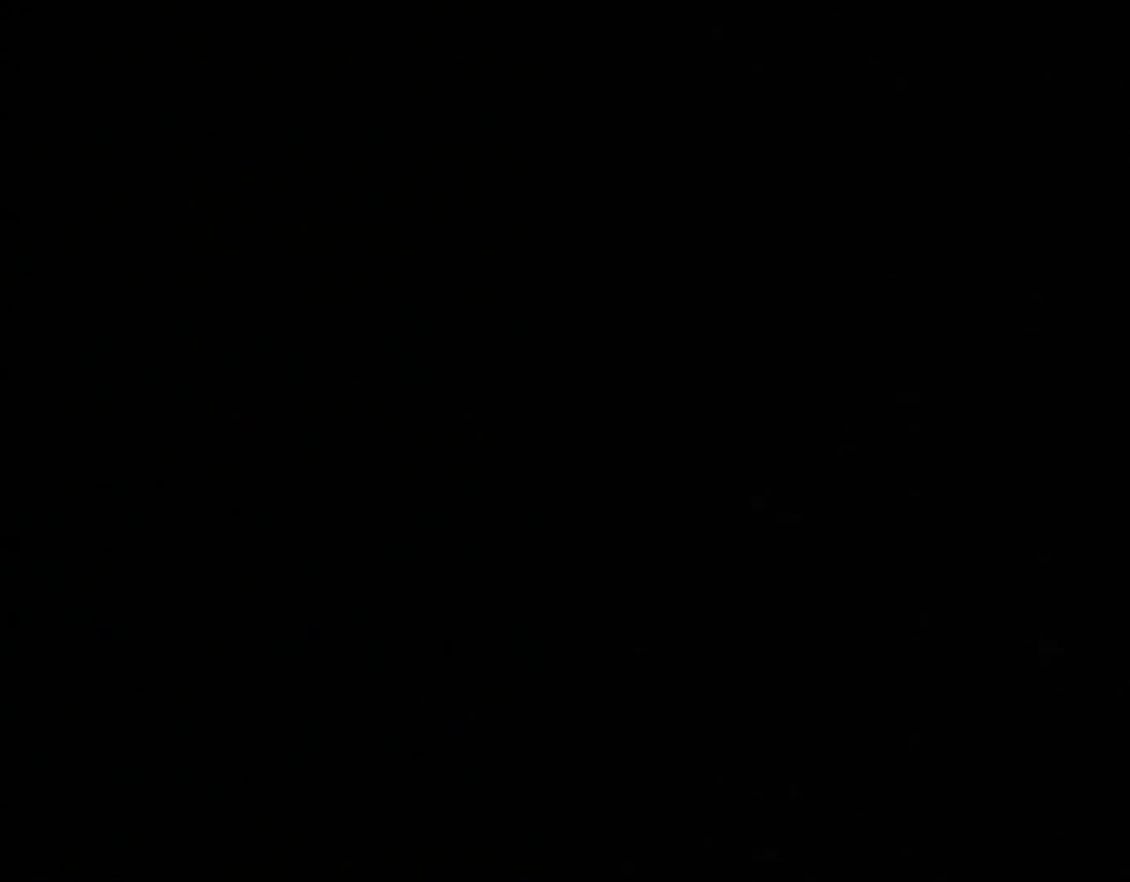
{"buttons": [], "events": []}
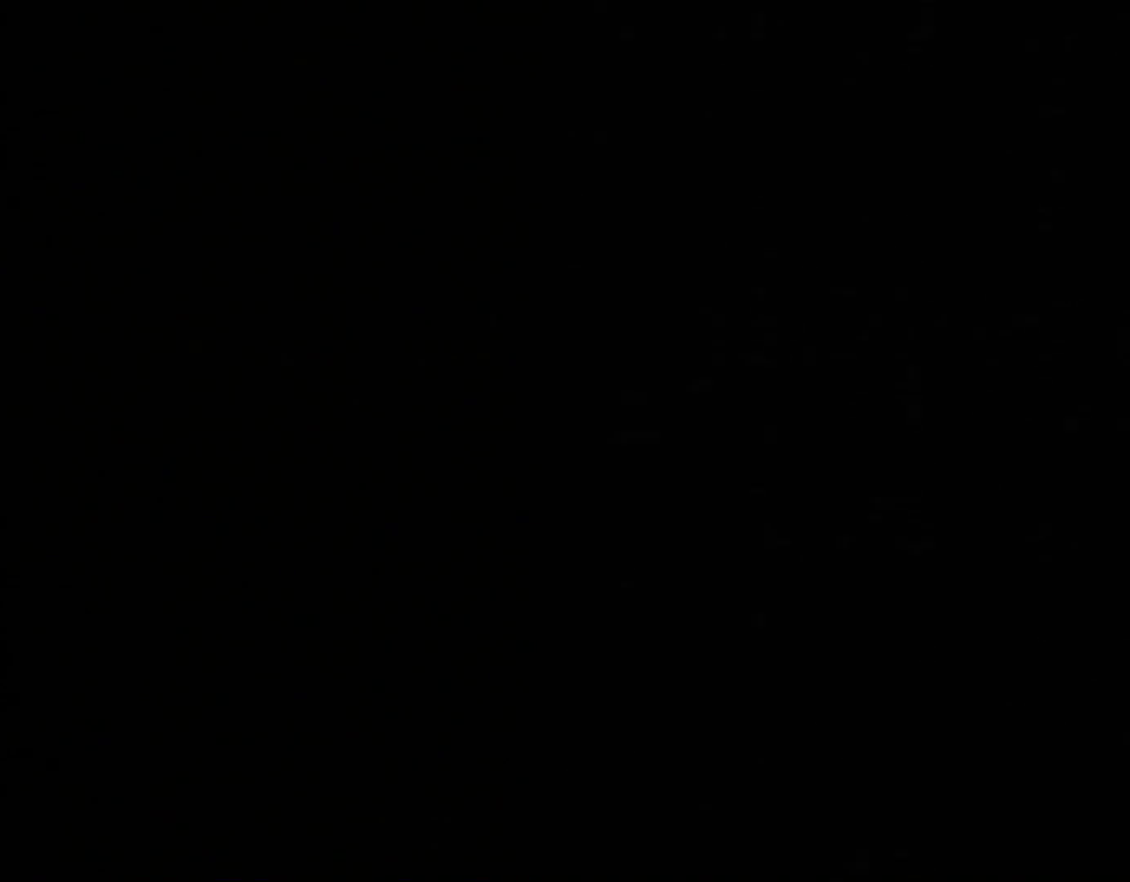
{"buttons": [], "events": []}
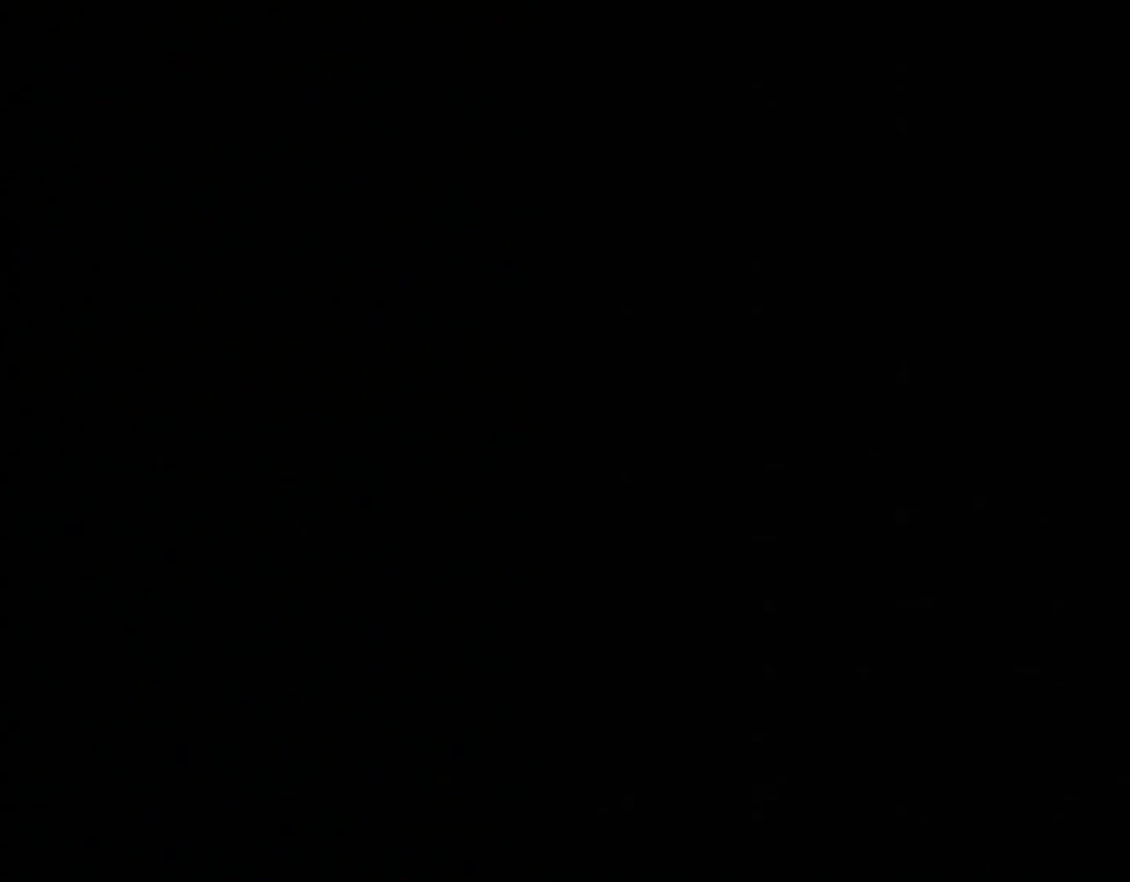
{"buttons": [], "events": []}
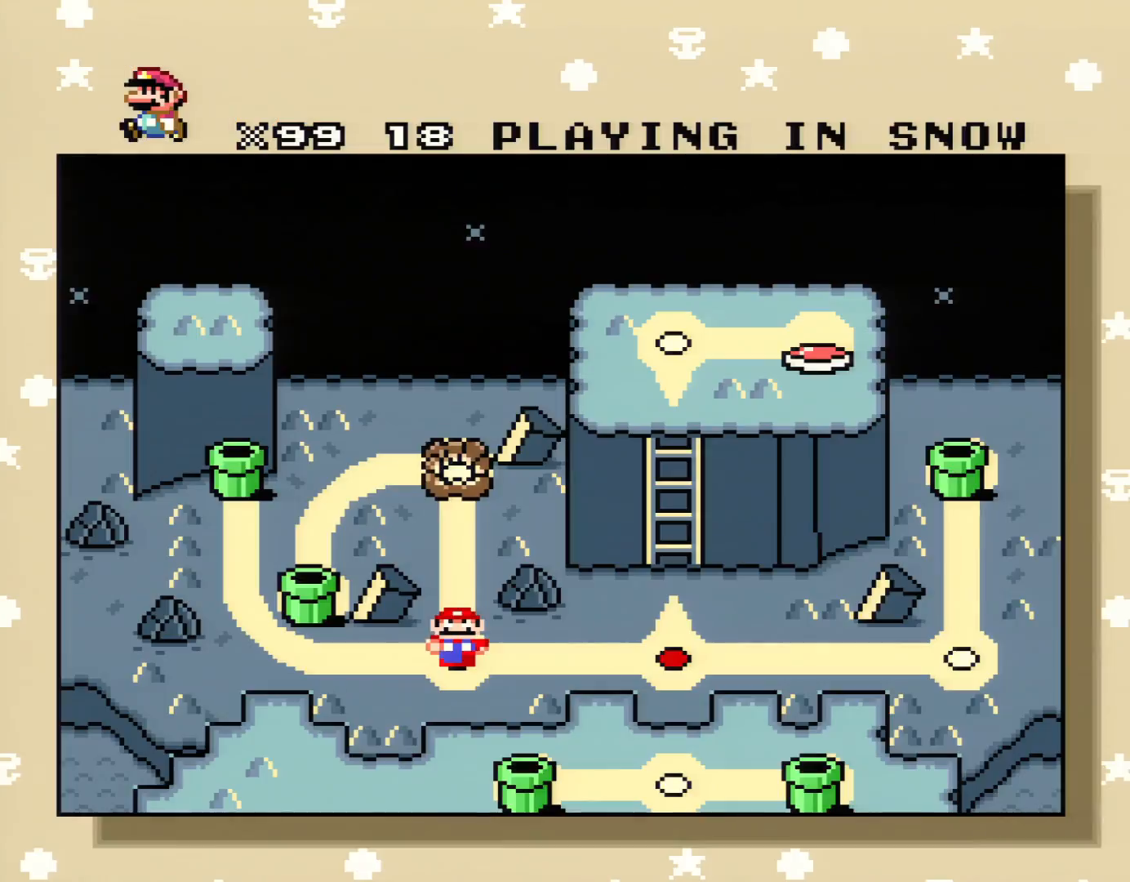
{"buttons": [], "events": [[267, "A", "down"], [451, "A", "up"]]}
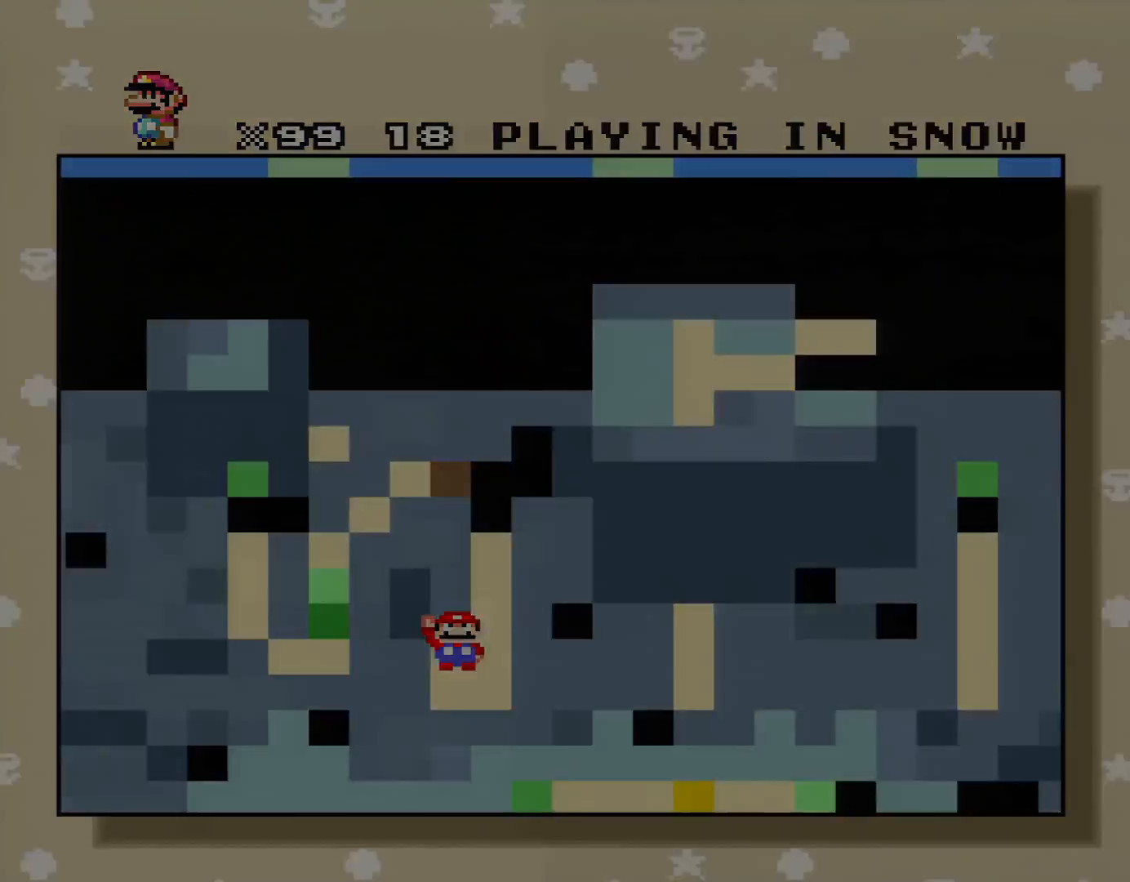
{"buttons": [], "events": []}
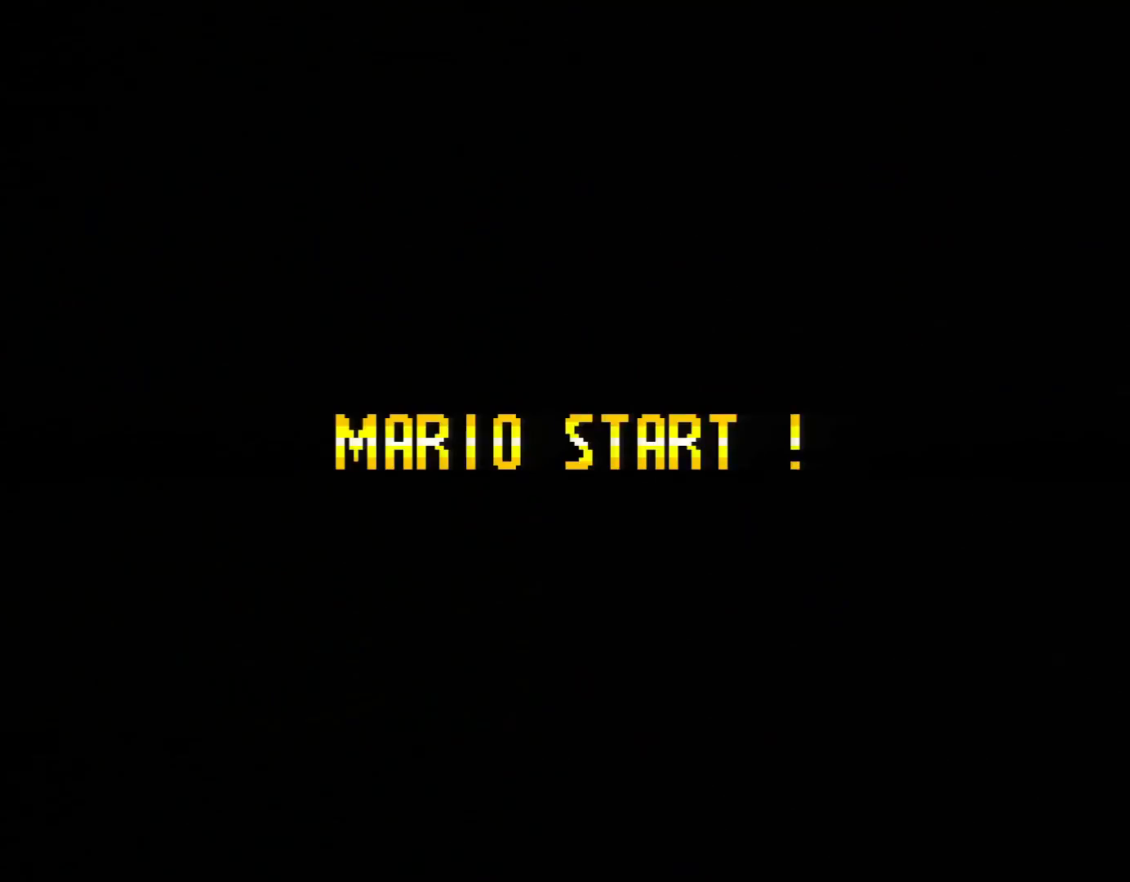
{"buttons": [], "events": []}
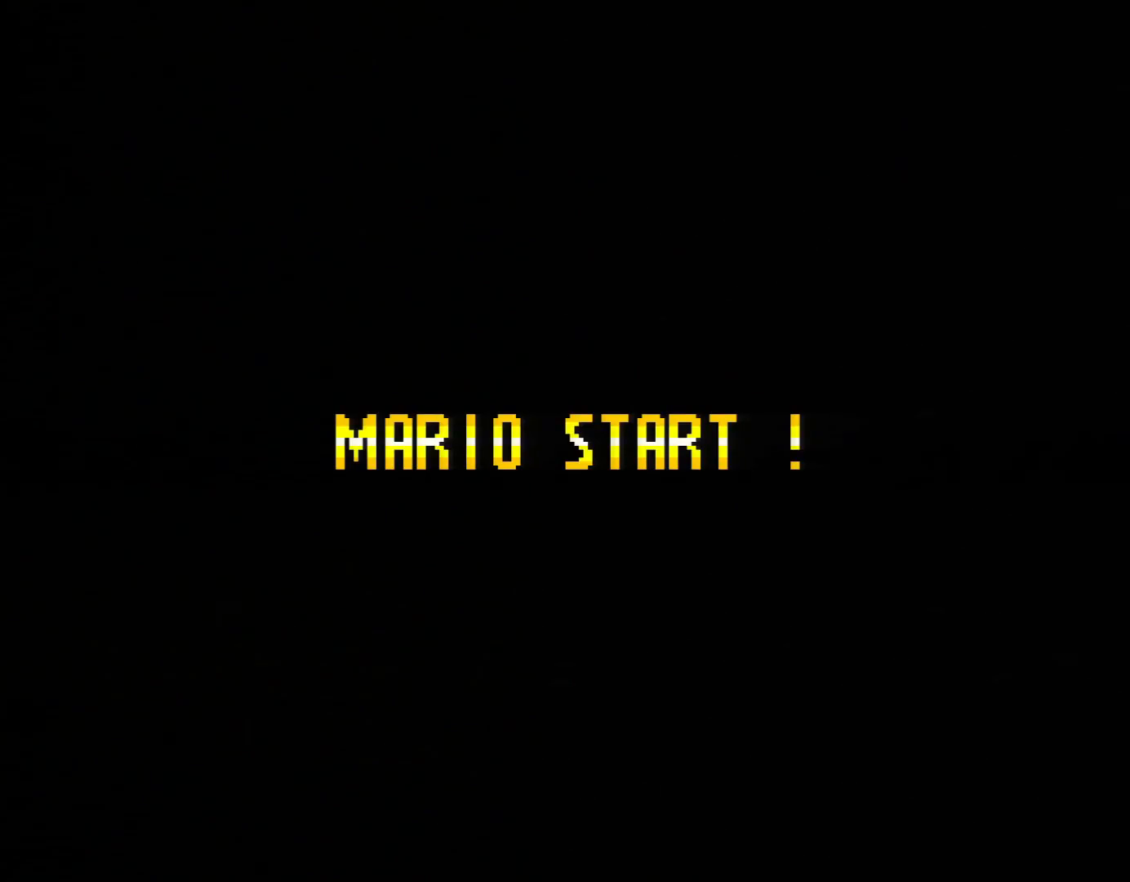
{"buttons": [], "events": []}
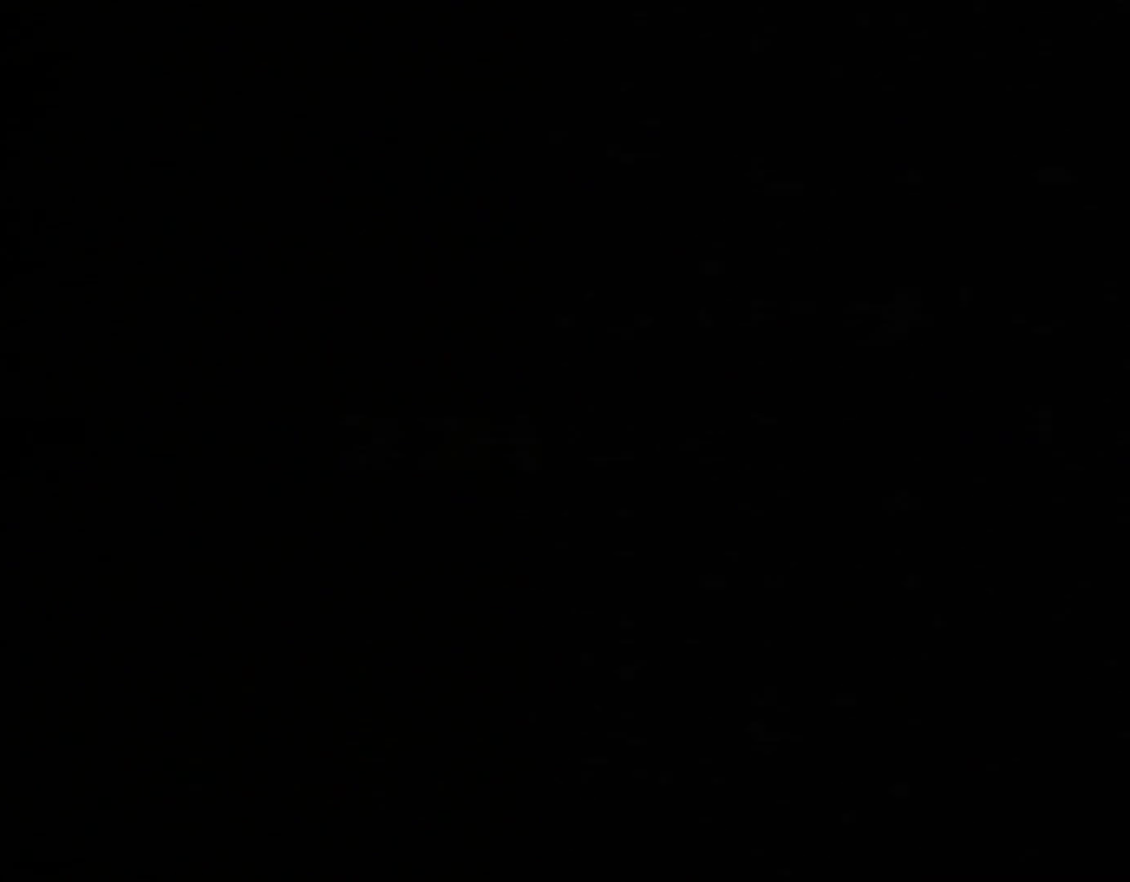
{"buttons": [], "events": []}
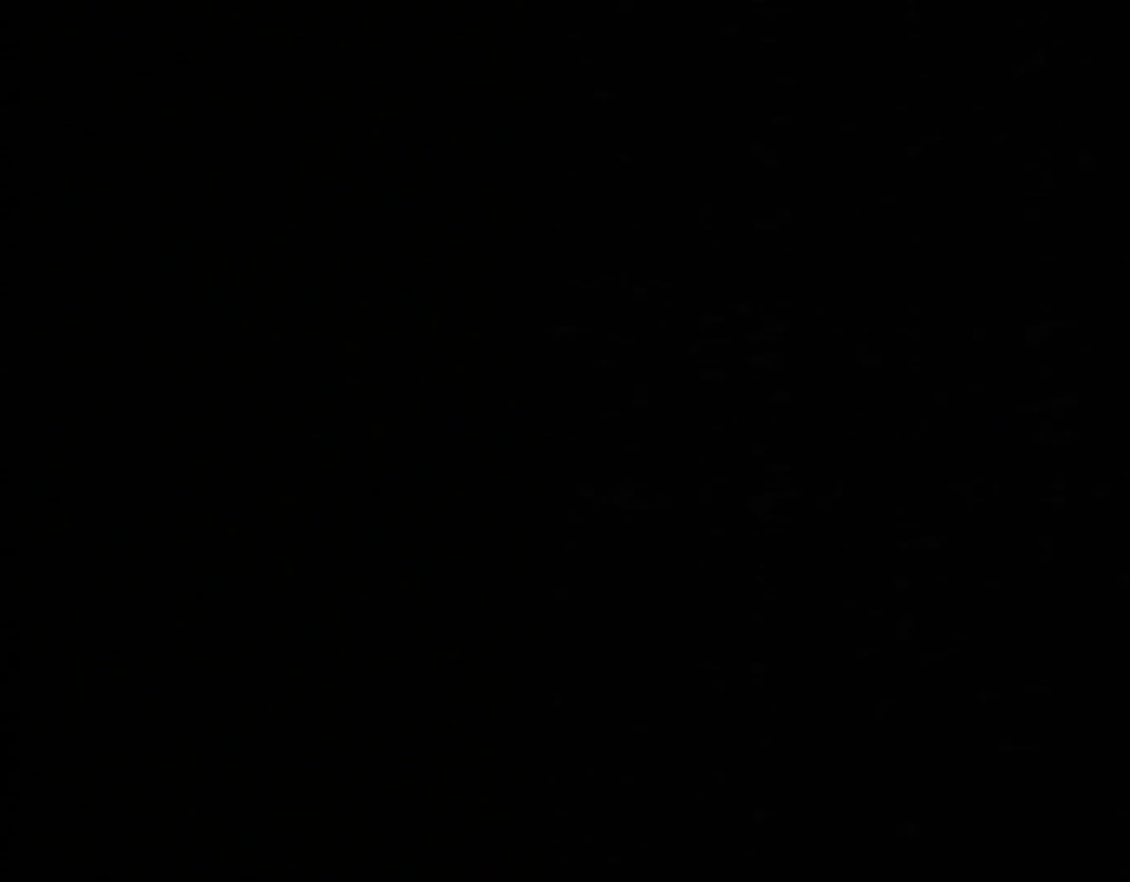
{"buttons": [], "events": []}
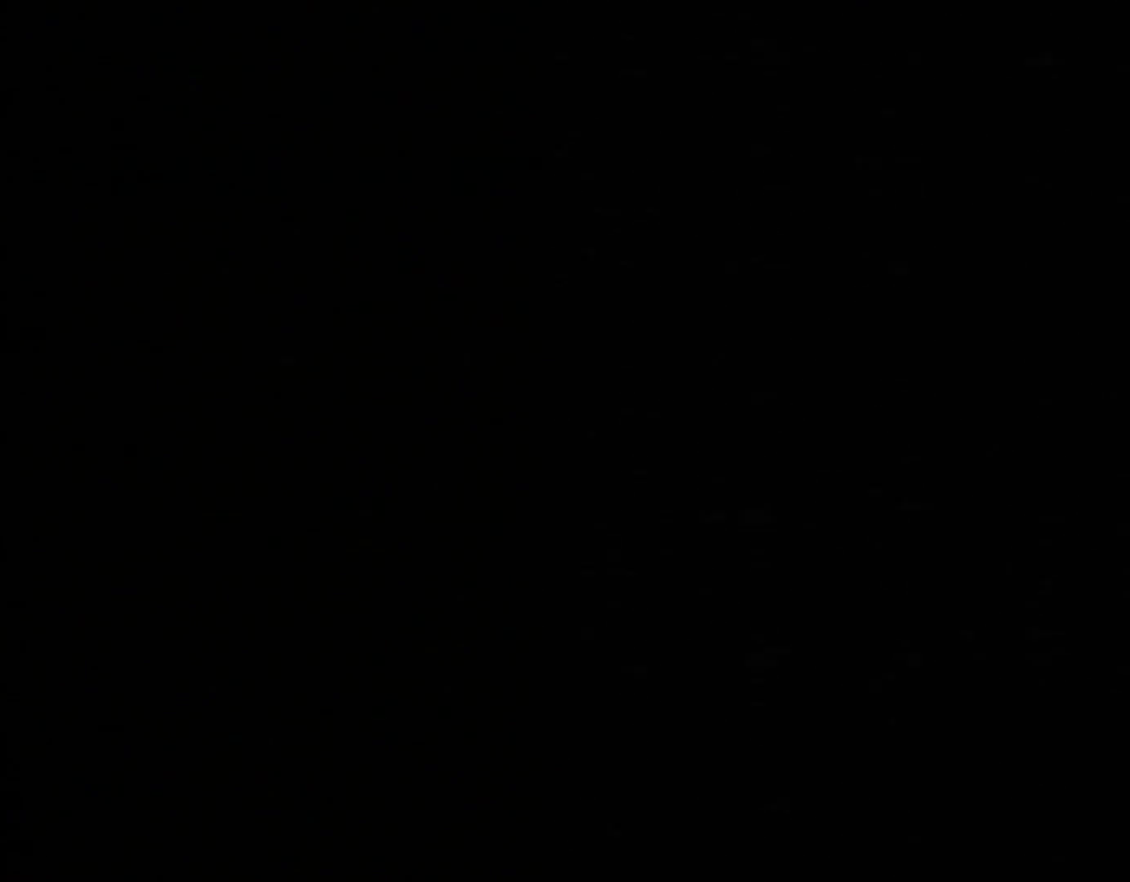
{"buttons": ["Y"], "events": [[234, "Y", "down"]]}
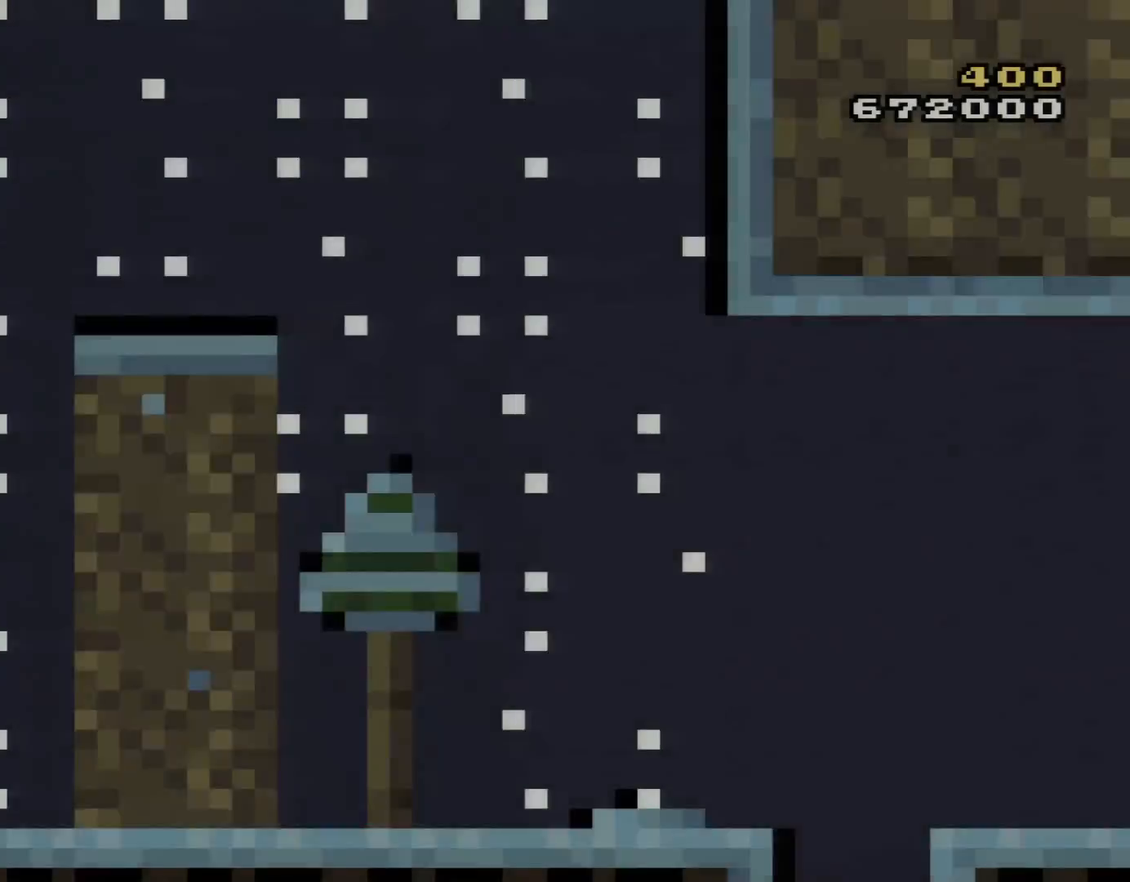
{"buttons": ["Y"], "events": []}
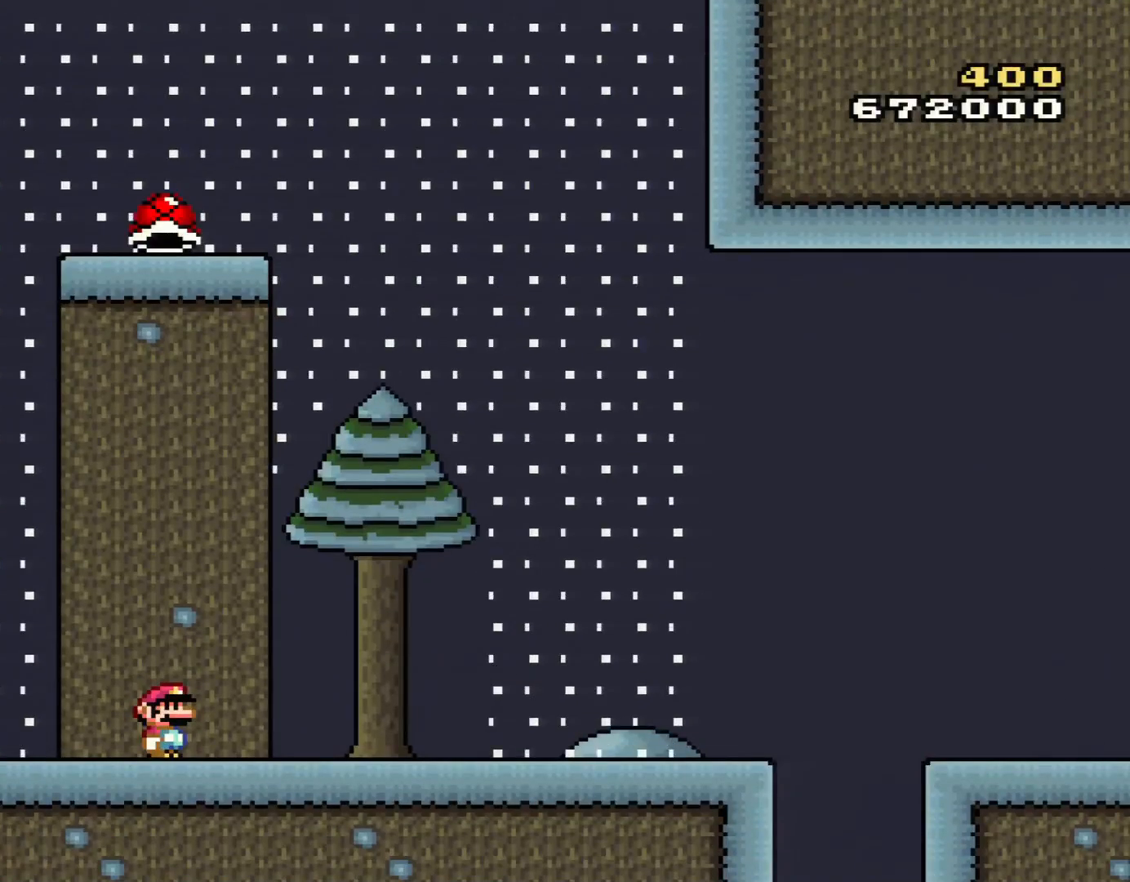
{"buttons": ["B", "Y", "DPAD_RIGHT"], "events": [[300, "DPAD_RIGHT", "down"], [384, "B", "down"]]}
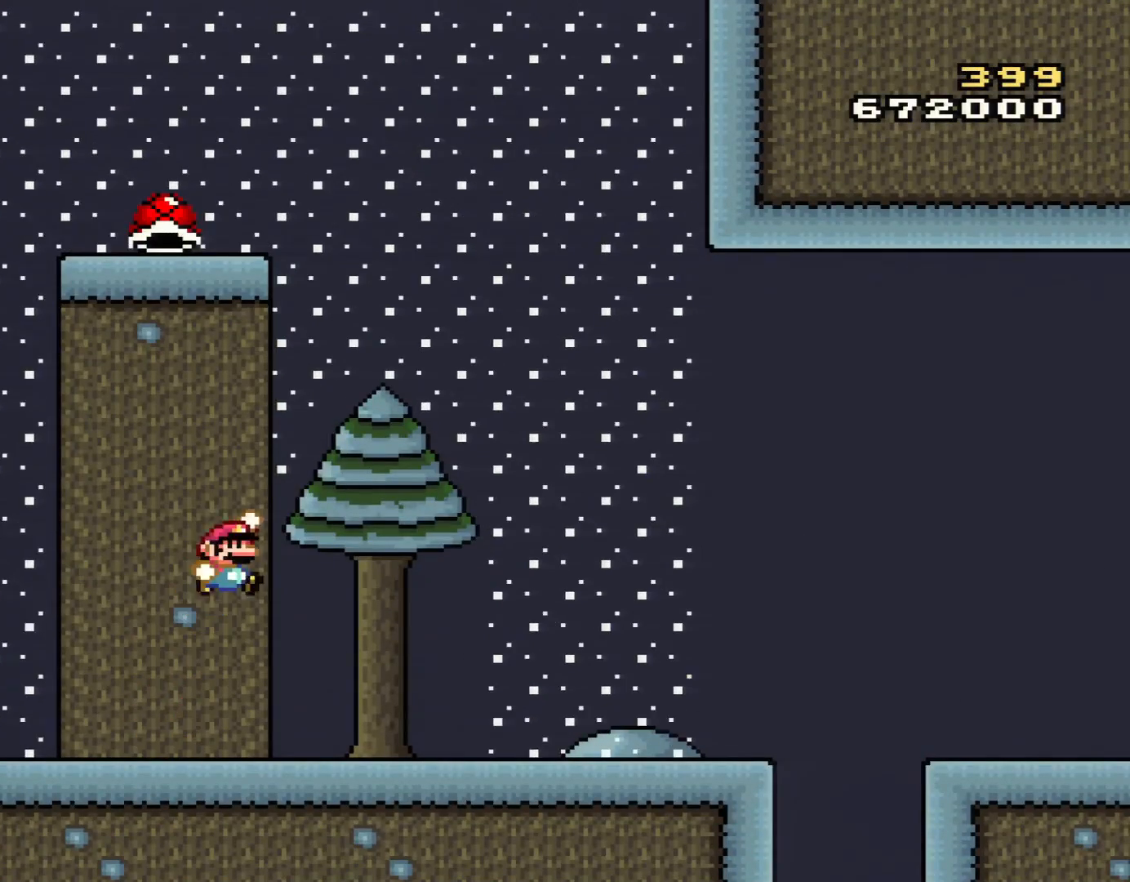
{"buttons": ["Y", "DPAD_UP"], "events": [[300, "DPAD_RIGHT", "up"], [317, "B", "up"], [317, "DPAD_UP", "down"]]}
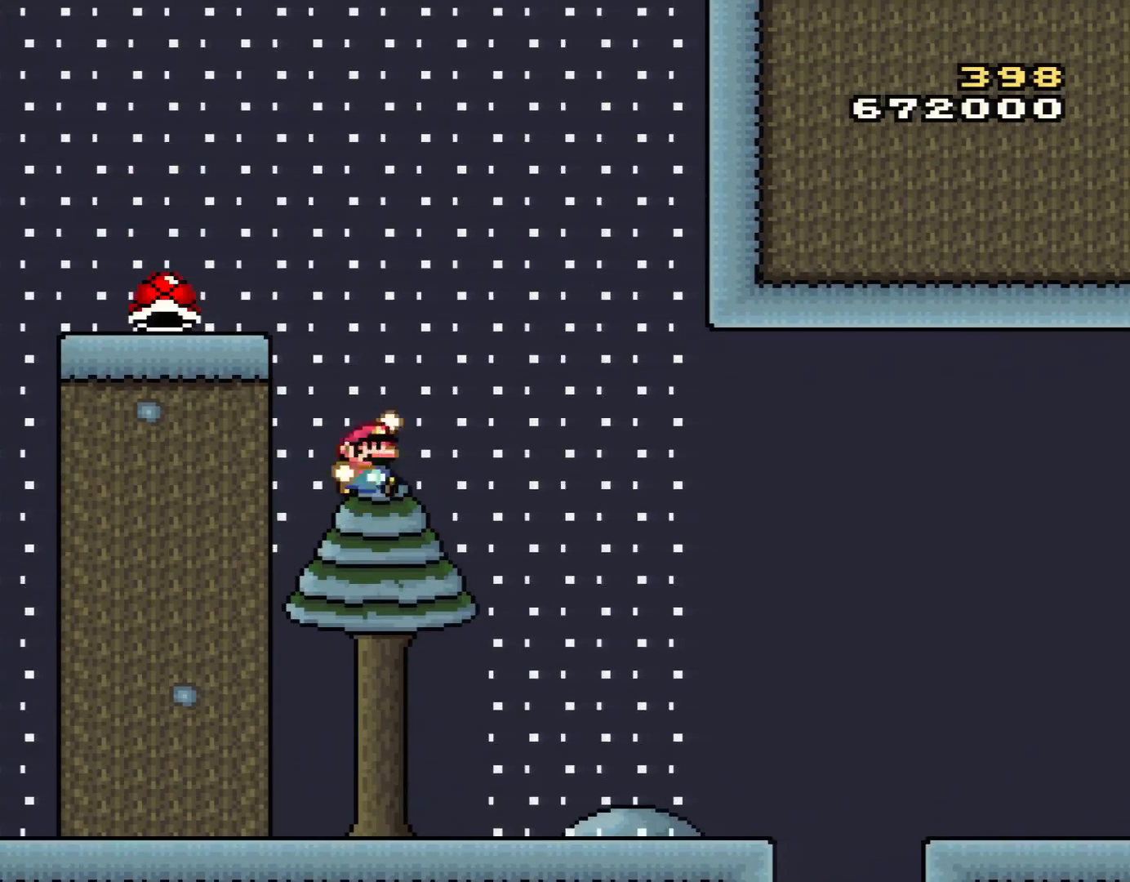
{"buttons": ["B", "Y"], "events": [[17, "DPAD_UP", "up"], [50, "B", "down"], [67, "DPAD_LEFT", "down"], [417, "DPAD_LEFT", "up"]]}